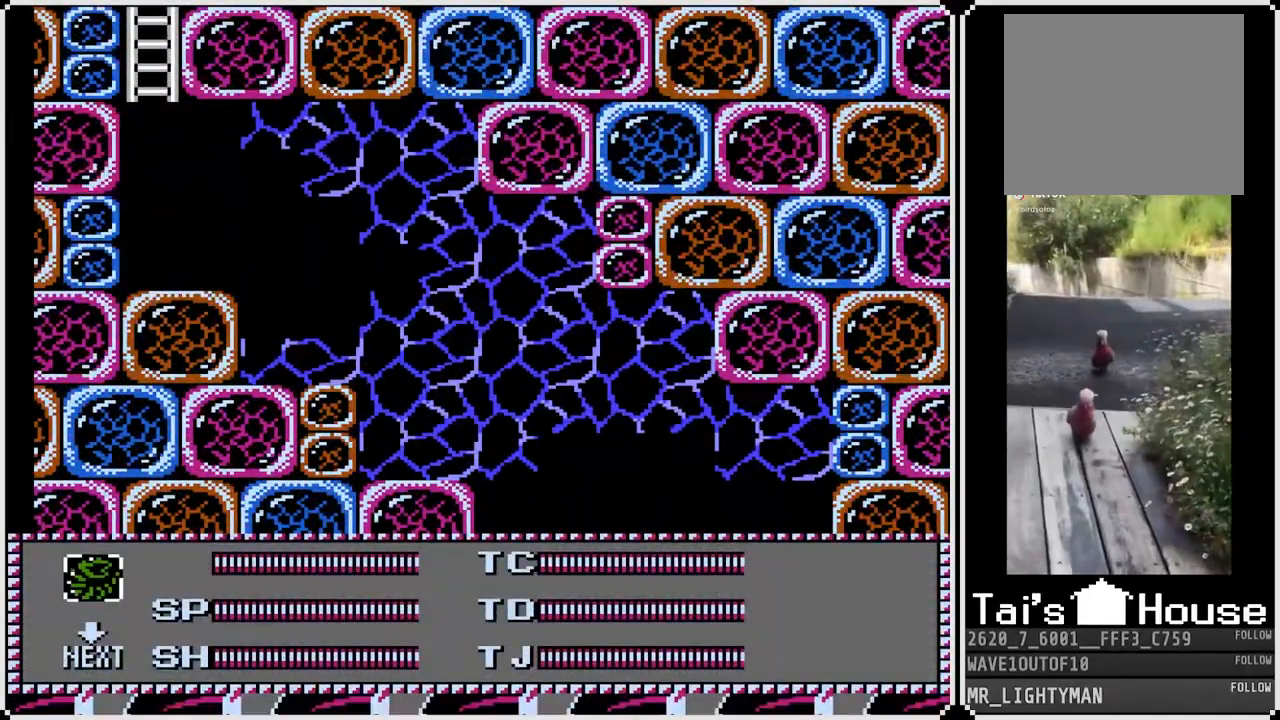
Gameplay with a controller (PlayStation layout); each line is a JSON object with the inputs held at the frame after it (dt_ms = milliseconds from this image to that frame). "events" lists button and stick changes between this image and that frame as [ms after this image, input, new state], when the widget could be followed in between.
{"dt_ms": 500, "buttons": [], "left_stick": "center", "right_stick": "center", "events": [[33, "DPAD_LEFT", "up"], [150, "DPAD_LEFT", "down"], [267, "DPAD_LEFT", "up"], [317, "START", "down"], [483, "START", "up"]]}
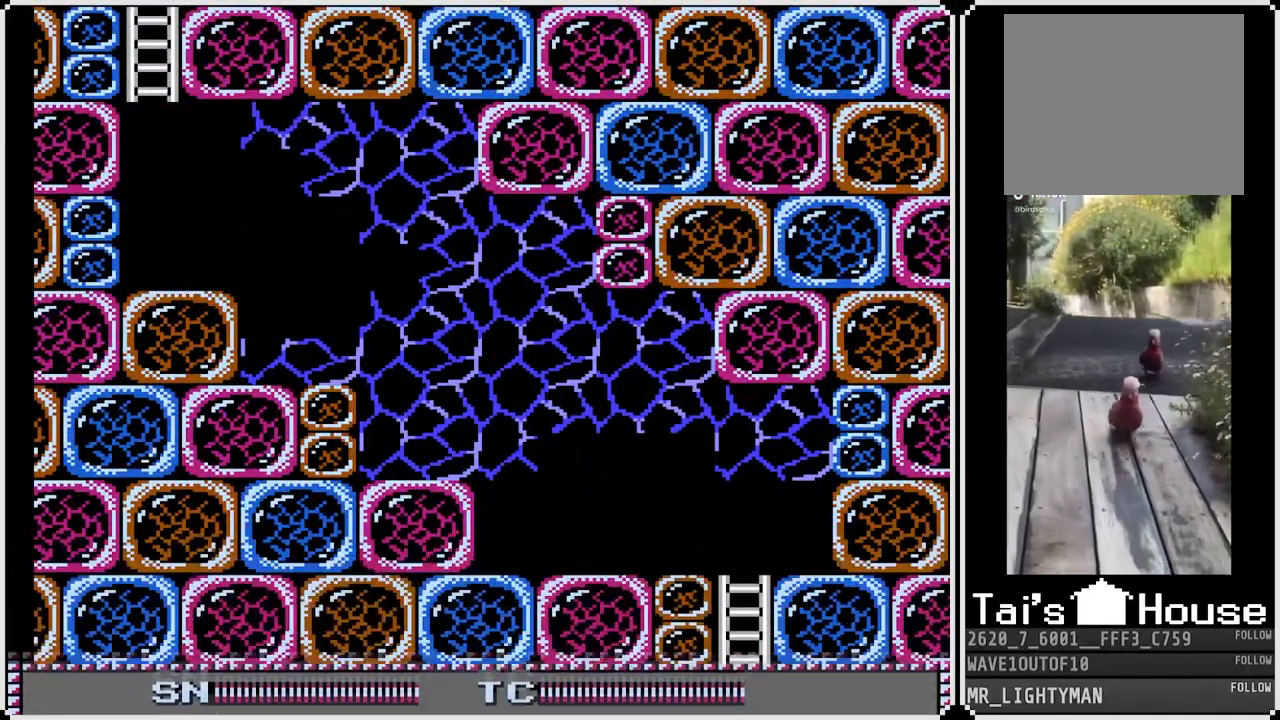
{"dt_ms": 500, "buttons": ["DPAD_RIGHT"], "left_stick": "center", "right_stick": "center", "events": [[467, "DPAD_RIGHT", "down"]]}
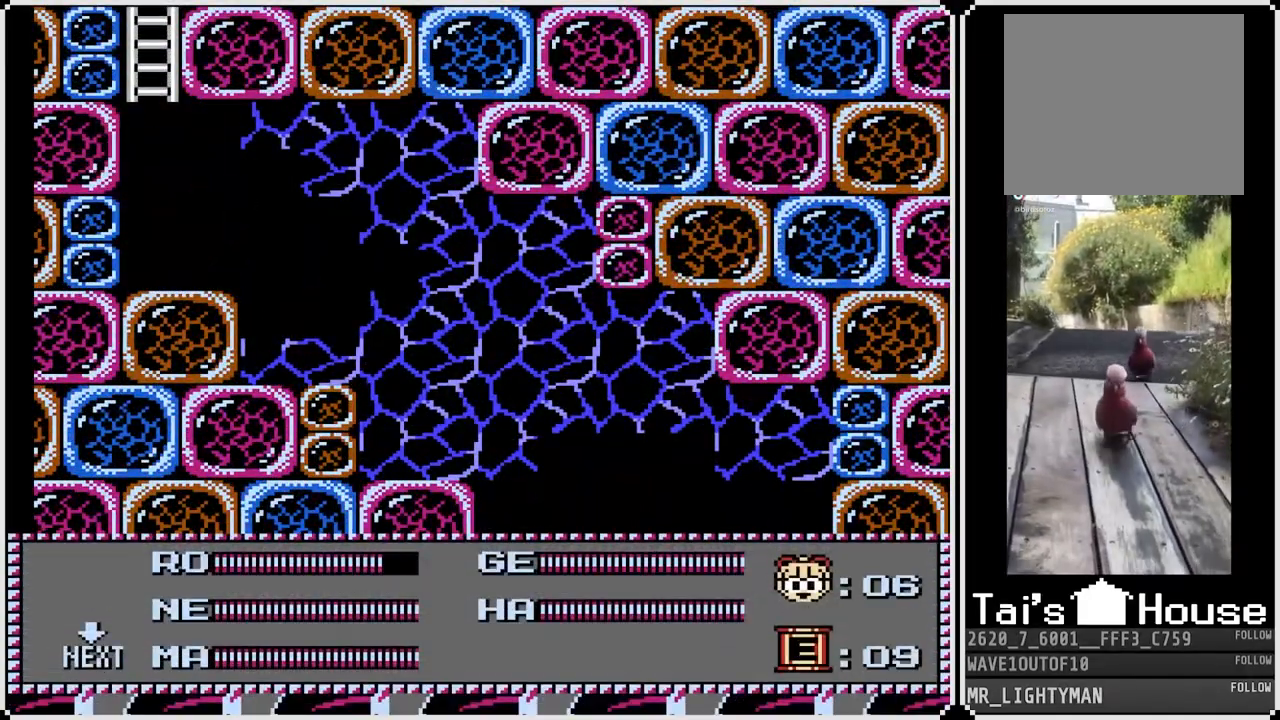
{"dt_ms": 500, "buttons": ["DPAD_UP"], "left_stick": "center", "right_stick": "center", "events": [[117, "DPAD_RIGHT", "up"], [233, "START", "down"], [400, "DPAD_UP", "down"], [400, "START", "up"]]}
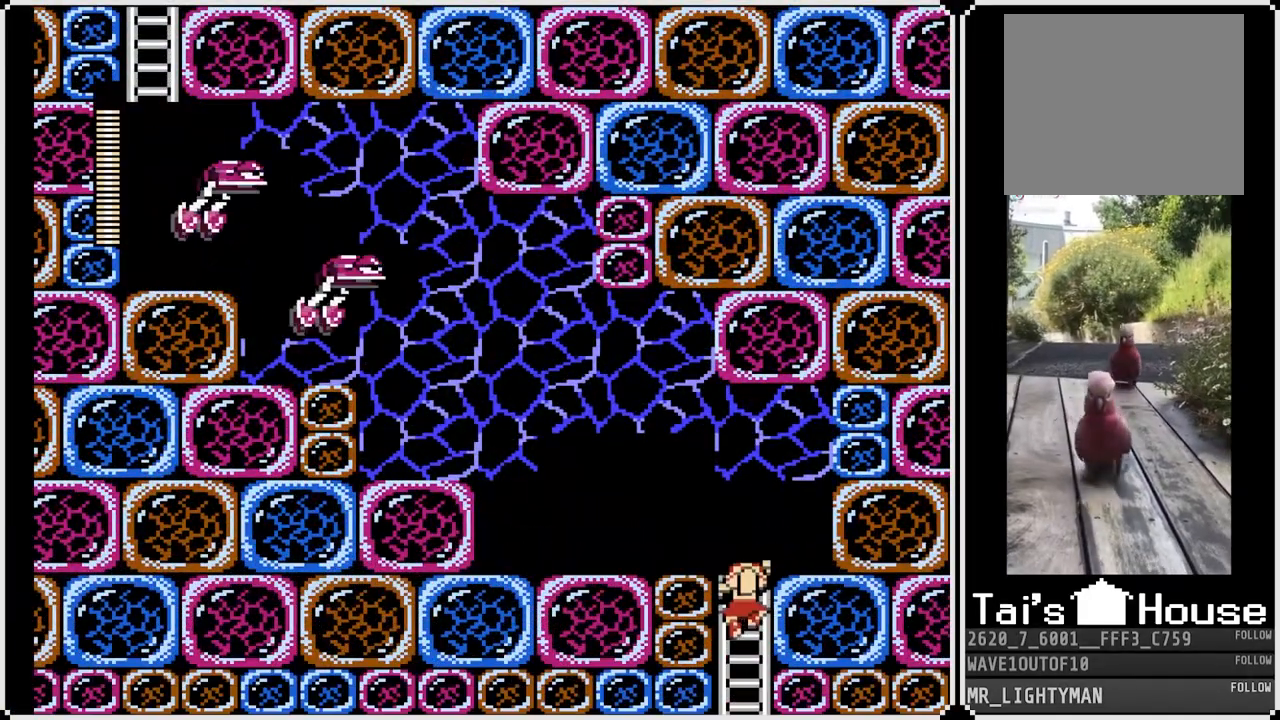
{"dt_ms": 500, "buttons": [], "left_stick": "center", "right_stick": "center", "events": [[333, "DPAD_LEFT", "down"], [350, "SQUARE", "down"], [383, "DPAD_UP", "up"], [450, "SQUARE", "up"], [483, "DPAD_LEFT", "up"]]}
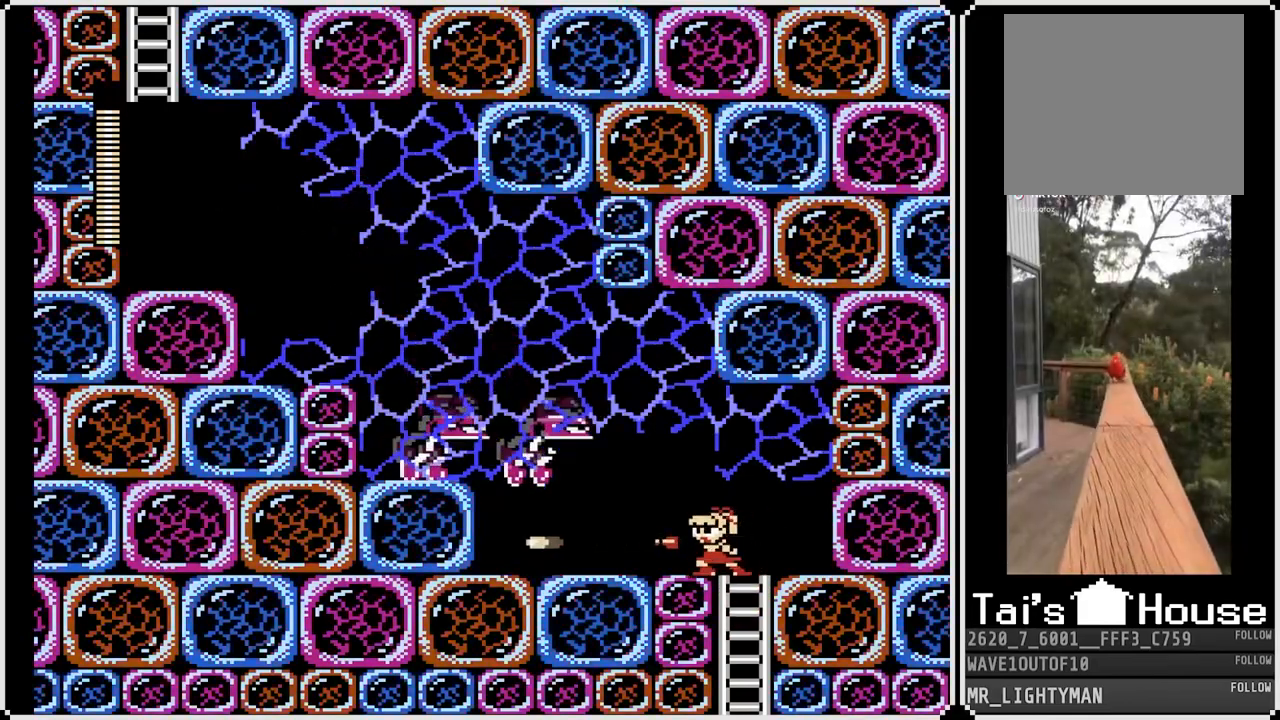
{"dt_ms": 500, "buttons": ["CROSS", "SQUARE", "DPAD_LEFT"], "left_stick": "center", "right_stick": "center", "events": [[17, "SQUARE", "down"], [117, "SQUARE", "up"], [167, "SQUARE", "down"], [267, "SQUARE", "up"], [333, "CROSS", "down"], [450, "SQUARE", "down"], [483, "DPAD_LEFT", "down"]]}
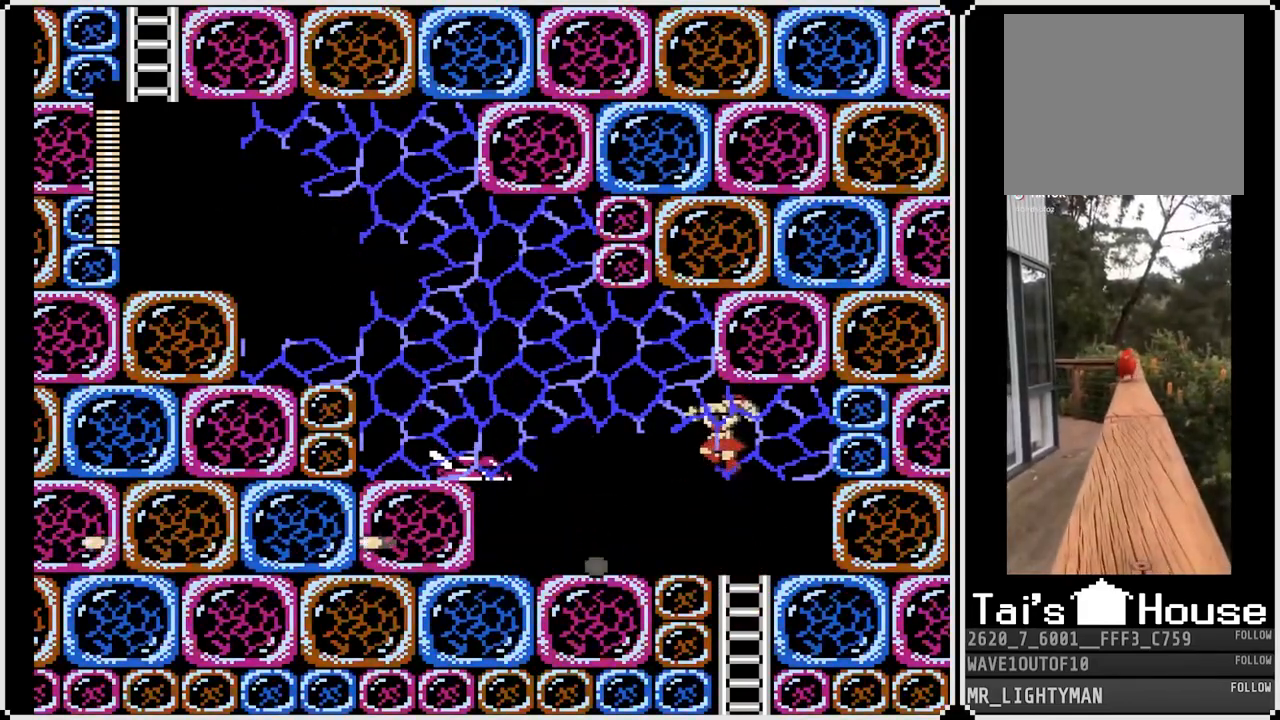
{"dt_ms": 500, "buttons": ["SQUARE", "DPAD_LEFT"], "left_stick": "center", "right_stick": "center", "events": [[17, "CROSS", "up"], [67, "SQUARE", "up"], [117, "SQUARE", "down"], [200, "SQUARE", "up"], [250, "DPAD_LEFT", "up"], [333, "CROSS", "down"], [400, "SQUARE", "down"], [433, "DPAD_LEFT", "down"], [450, "CROSS", "up"]]}
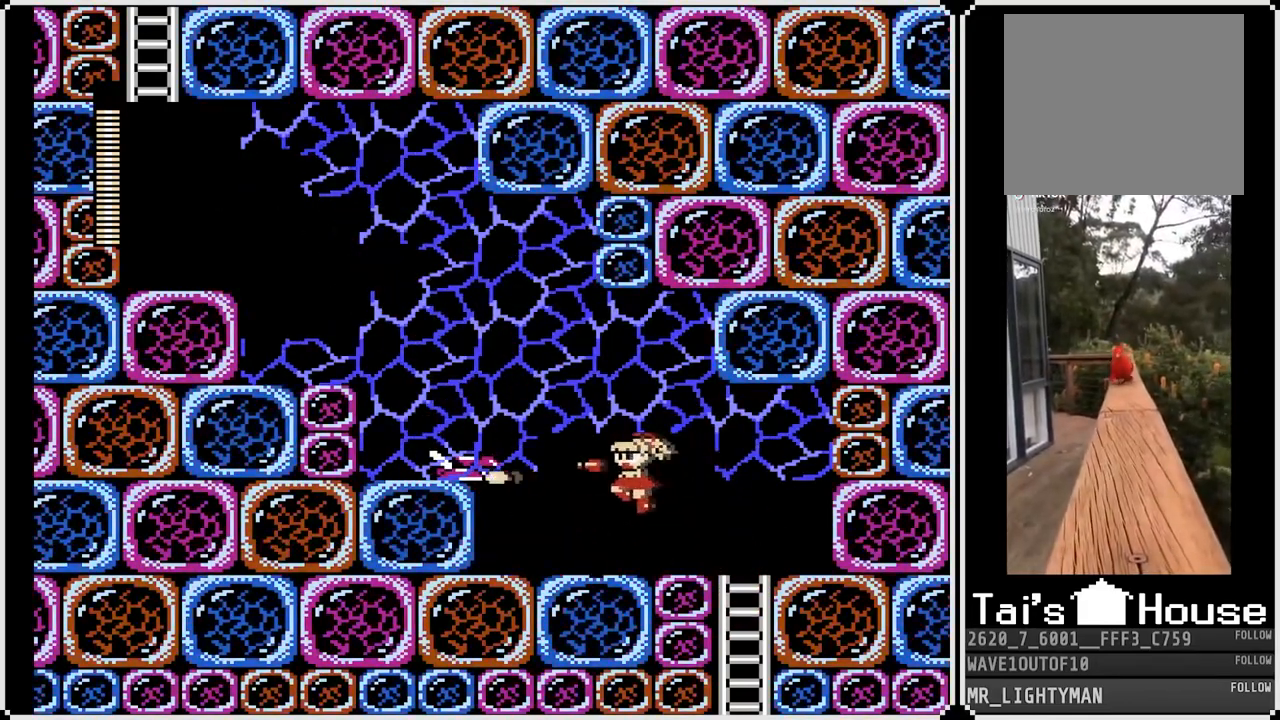
{"dt_ms": 500, "buttons": [], "left_stick": "center", "right_stick": "center", "events": [[17, "SQUARE", "up"], [67, "SQUARE", "down"], [167, "SQUARE", "up"], [367, "DPAD_LEFT", "up"]]}
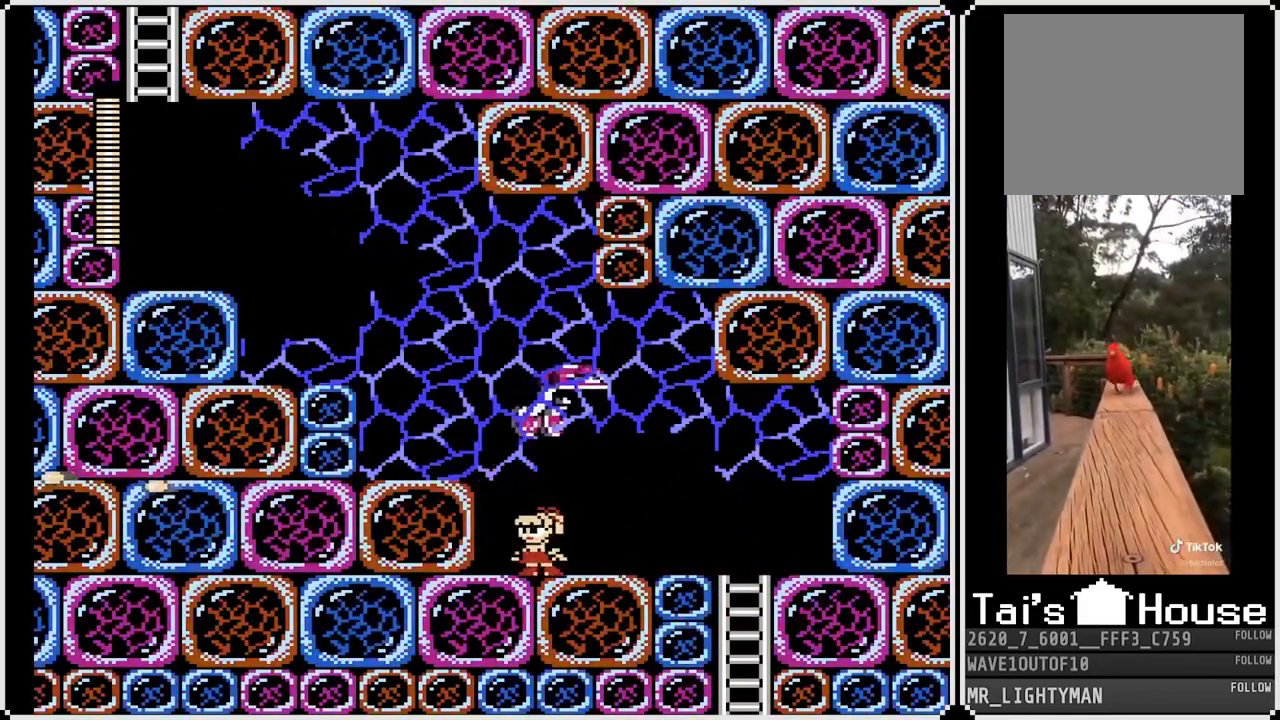
{"dt_ms": 500, "buttons": ["DPAD_LEFT"], "left_stick": "center", "right_stick": "center", "events": [[33, "DPAD_LEFT", "down"], [150, "CROSS", "down"], [350, "CROSS", "up"]]}
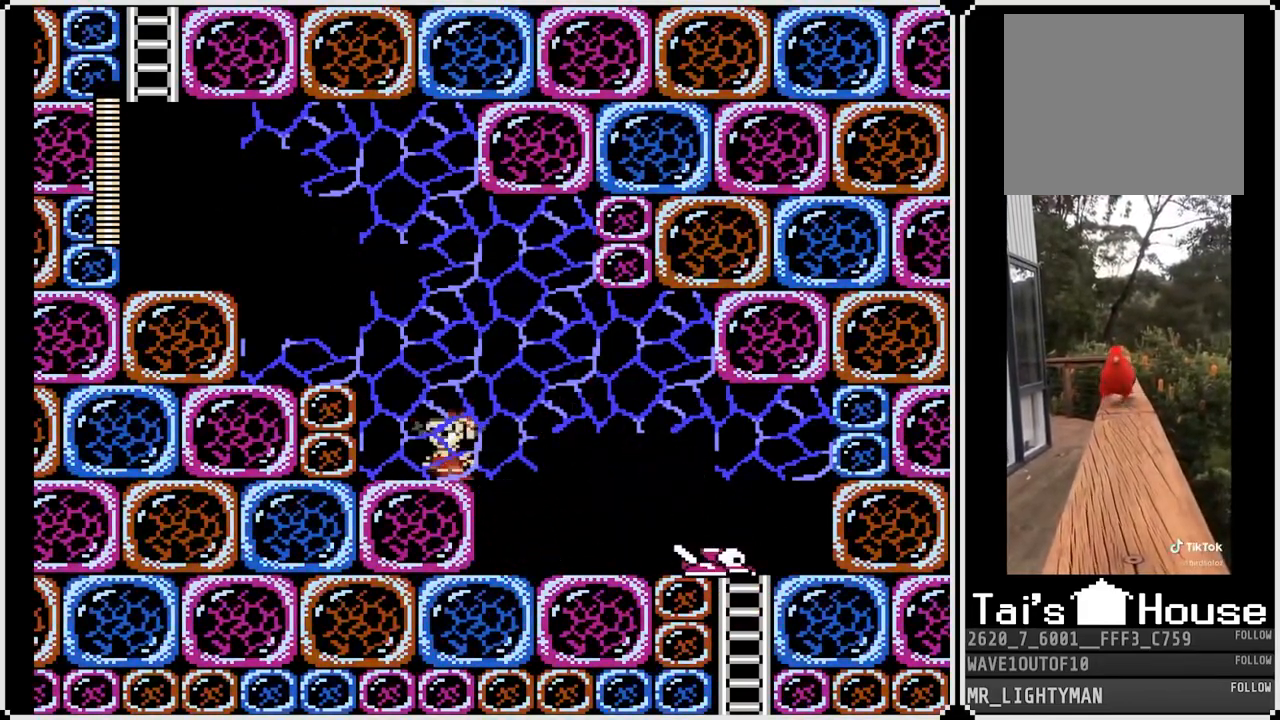
{"dt_ms": 500, "buttons": ["START"], "left_stick": "center", "right_stick": "center", "events": [[67, "CROSS", "down"], [300, "CROSS", "up"], [417, "START", "down"], [433, "DPAD_LEFT", "up"]]}
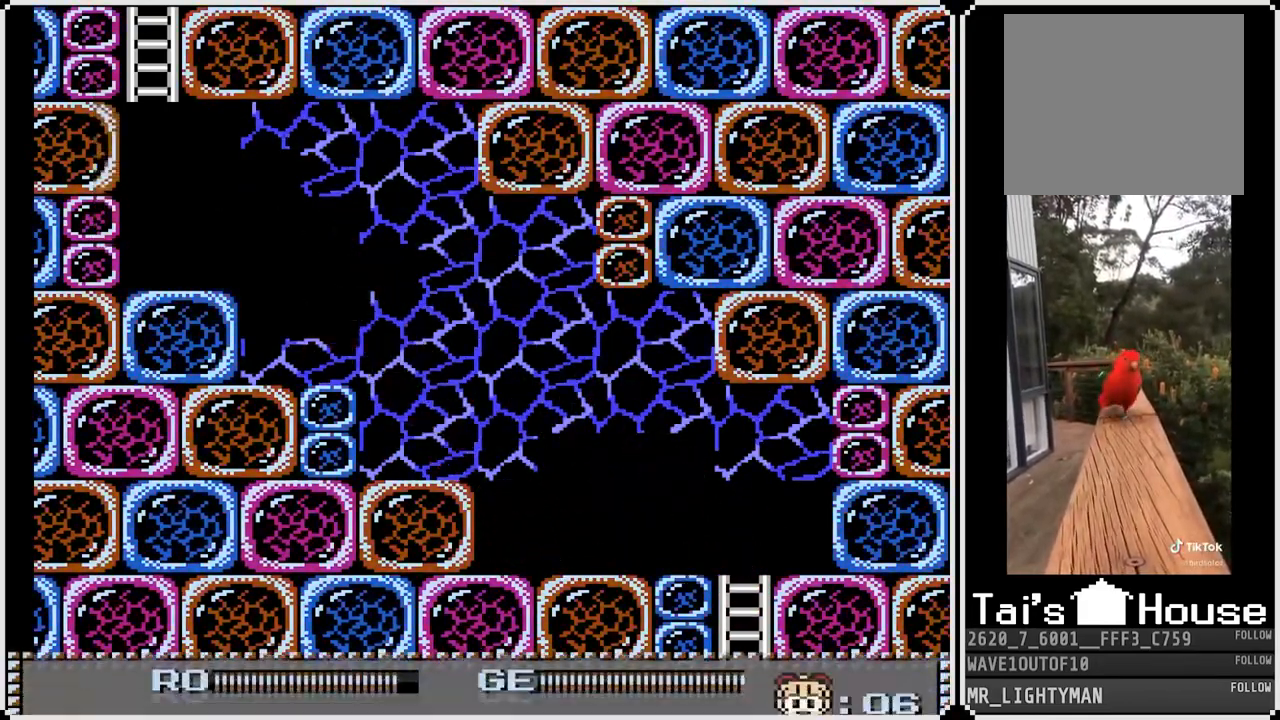
{"dt_ms": 500, "buttons": ["START"], "left_stick": "center", "right_stick": "center", "events": [[83, "START", "up"], [417, "START", "down"]]}
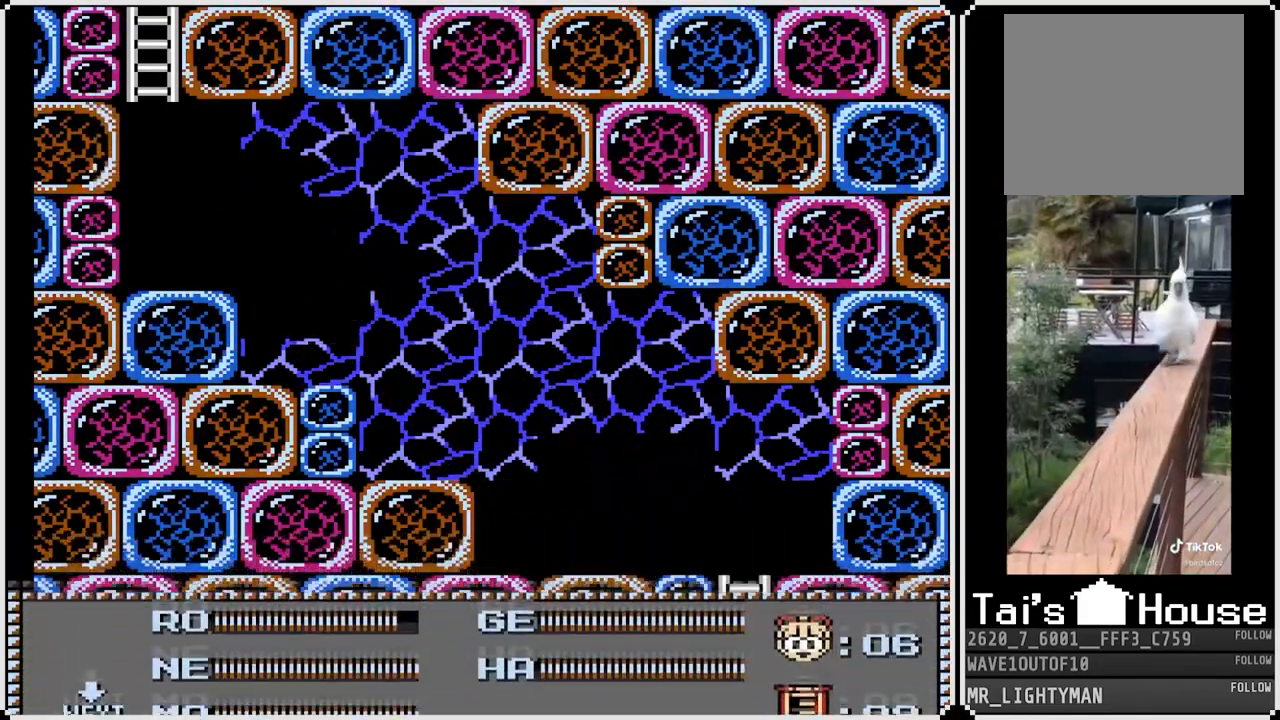
{"dt_ms": 500, "buttons": ["CROSS", "DPAD_LEFT"], "left_stick": "center", "right_stick": "center", "events": [[83, "DPAD_LEFT", "down"], [83, "START", "up"], [383, "CROSS", "down"]]}
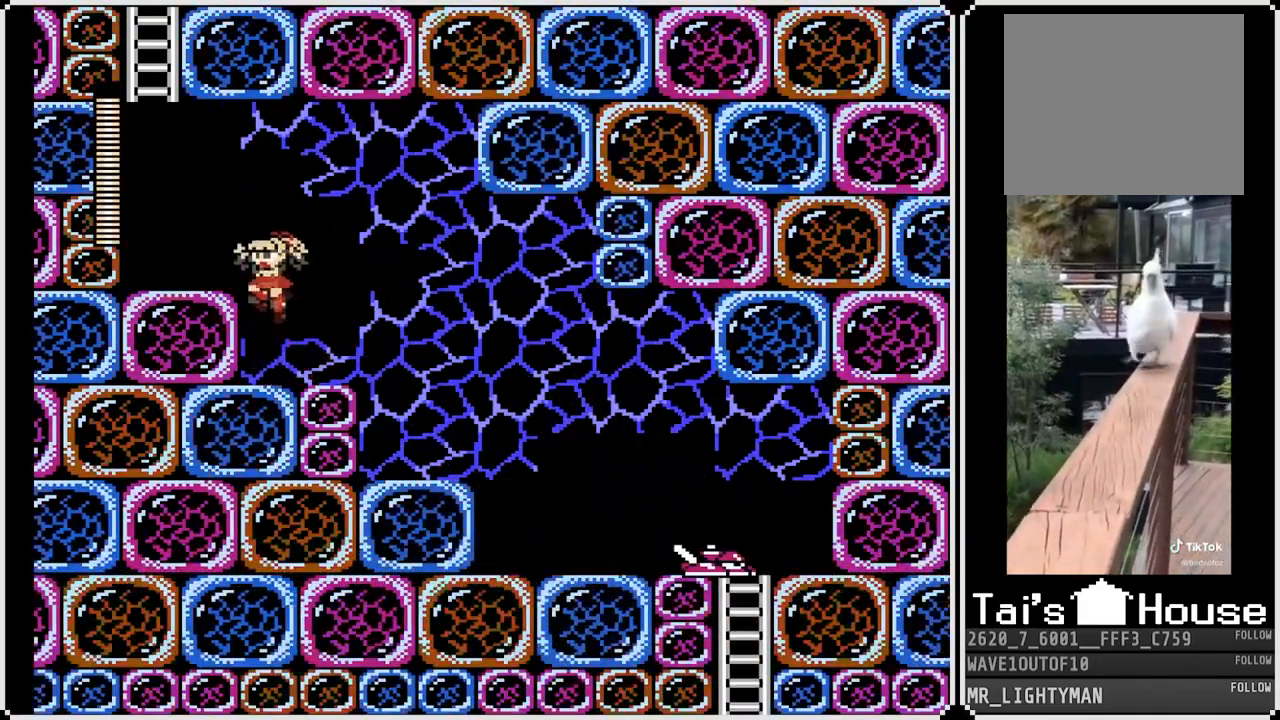
{"dt_ms": 500, "buttons": ["CROSS", "DPAD_LEFT"], "left_stick": "center", "right_stick": "center", "events": [[83, "CROSS", "up"], [350, "CROSS", "down"]]}
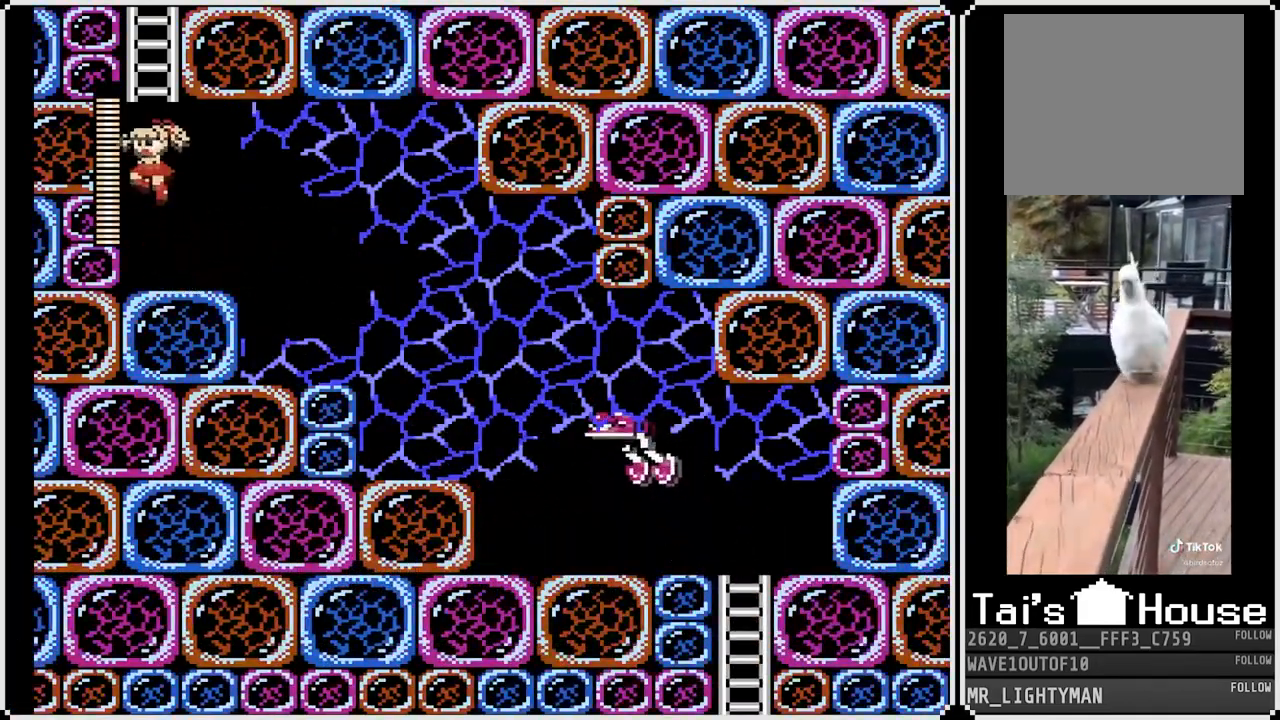
{"dt_ms": 500, "buttons": ["DPAD_UP"], "left_stick": "center", "right_stick": "center", "events": [[33, "DPAD_LEFT", "up"], [83, "DPAD_UP", "down"], [250, "CROSS", "up"]]}
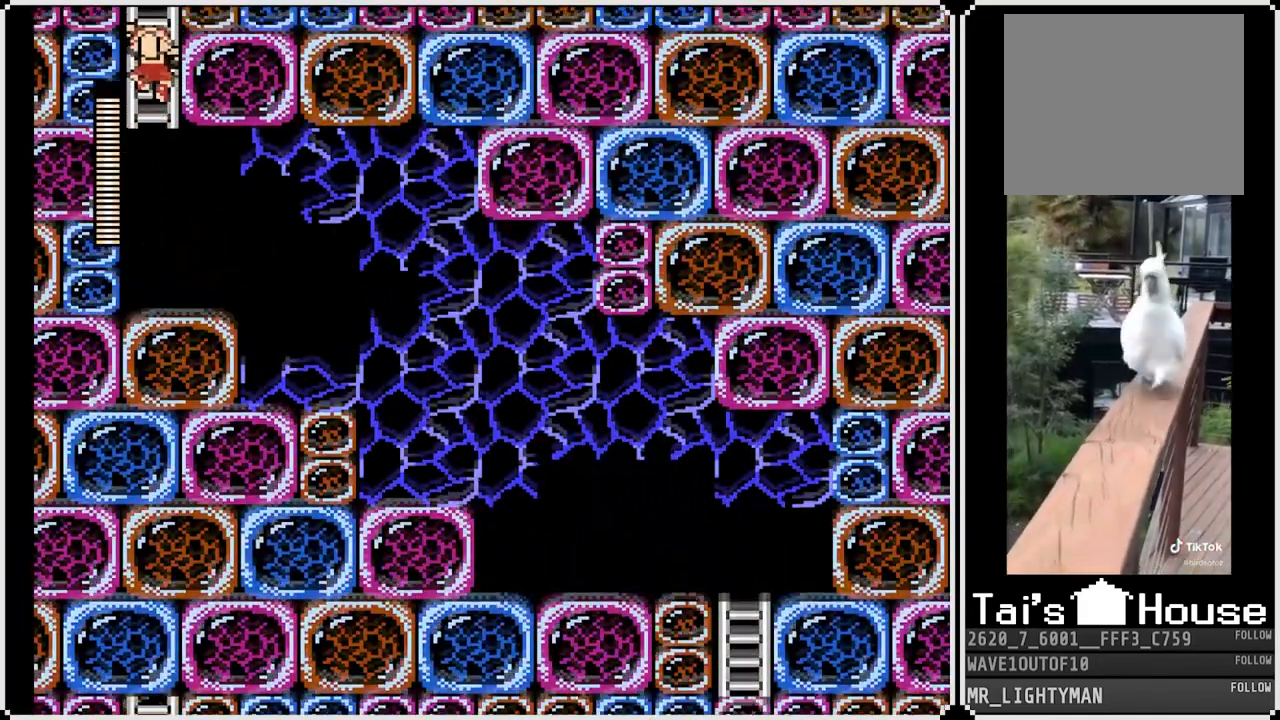
{"dt_ms": 500, "buttons": ["DPAD_UP"], "left_stick": "center", "right_stick": "center", "events": []}
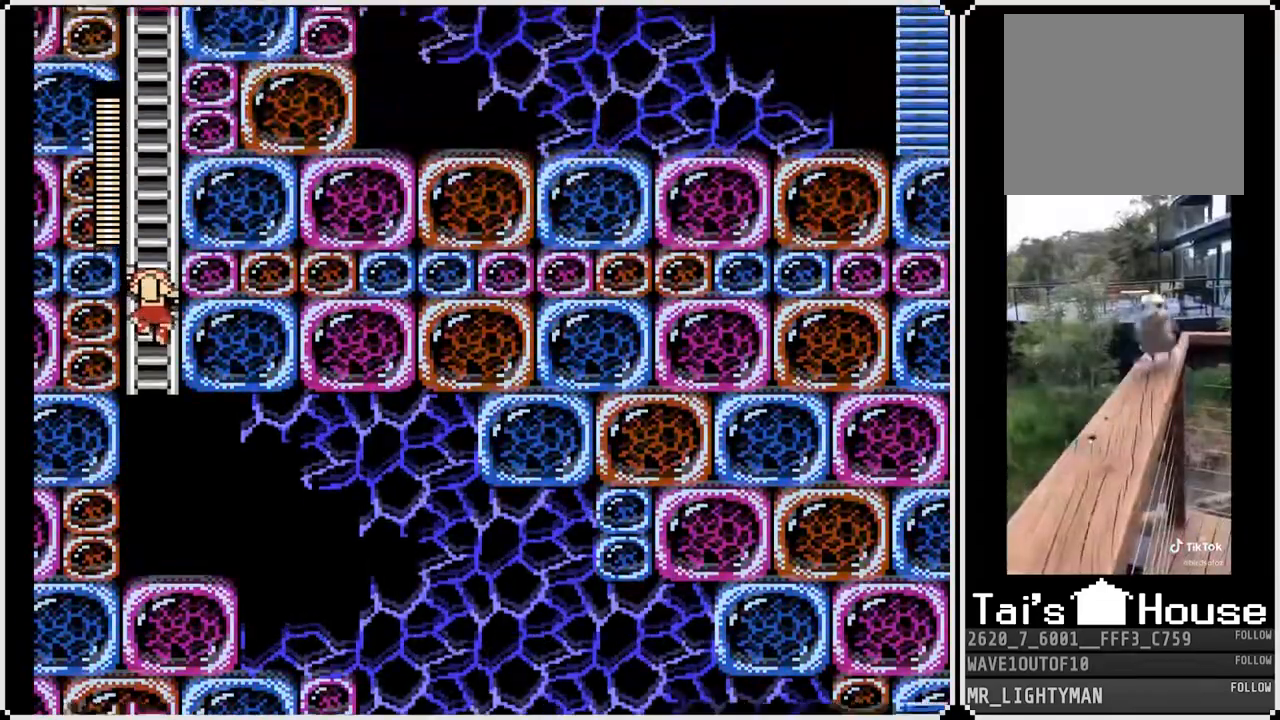
{"dt_ms": 500, "buttons": ["DPAD_UP"], "left_stick": "center", "right_stick": "center", "events": []}
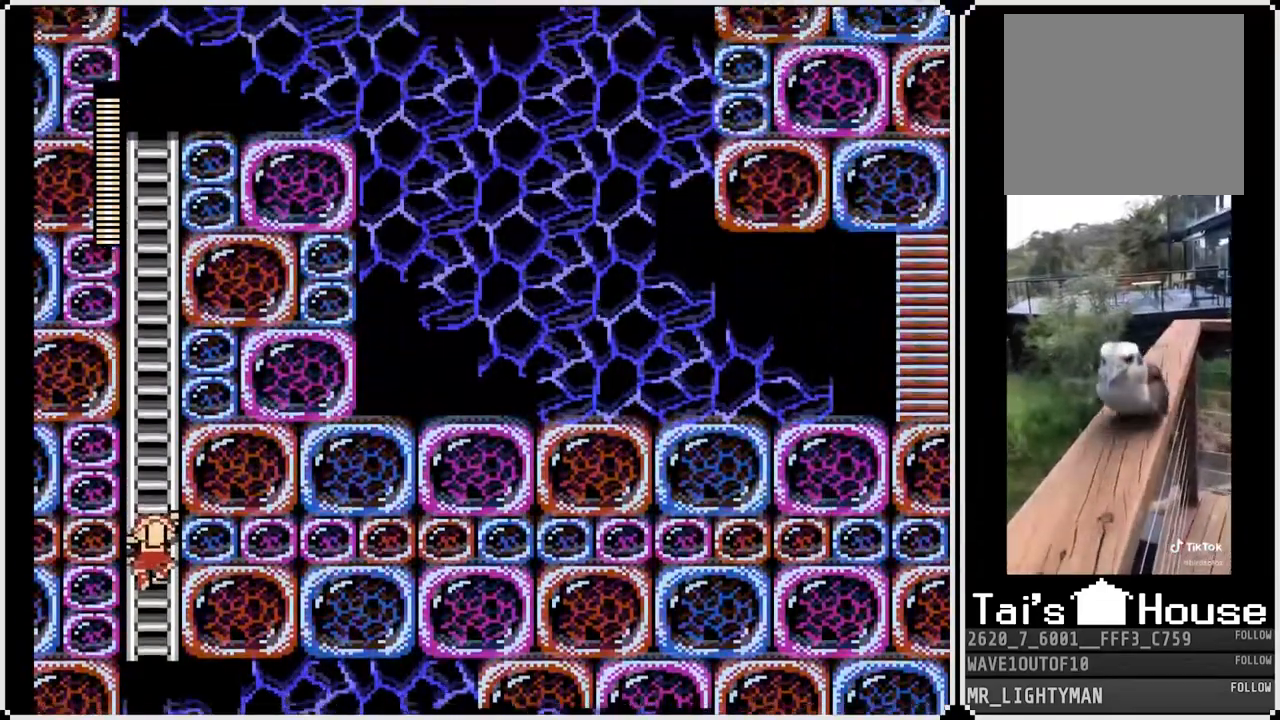
{"dt_ms": 500, "buttons": ["DPAD_UP"], "left_stick": "center", "right_stick": "center", "events": []}
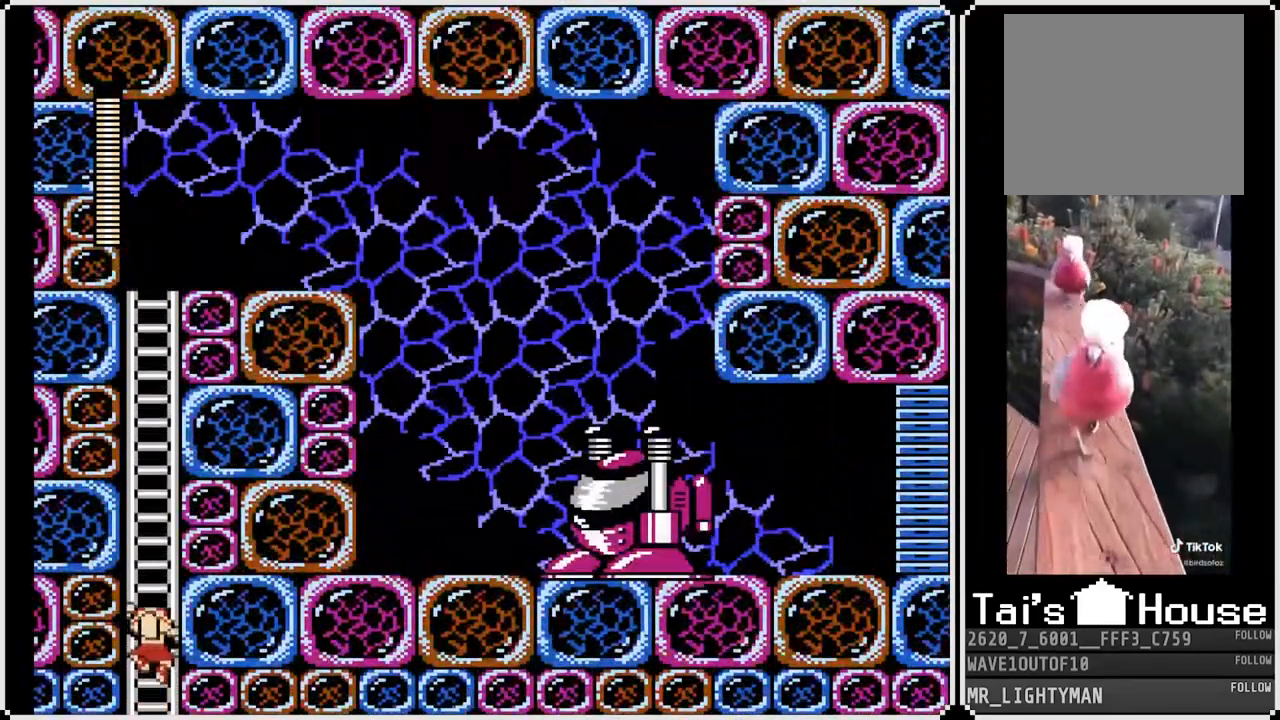
{"dt_ms": 500, "buttons": ["DPAD_UP"], "left_stick": "center", "right_stick": "center", "events": []}
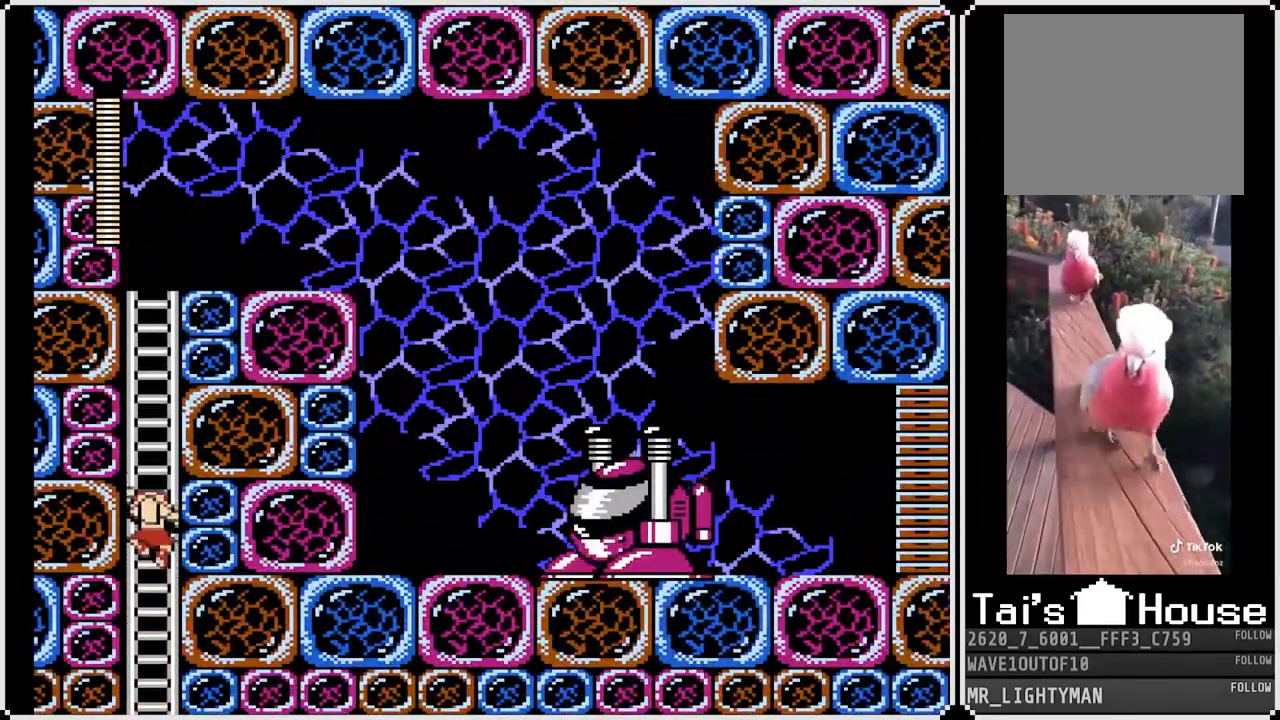
{"dt_ms": 500, "buttons": ["DPAD_RIGHT"], "left_stick": "center", "right_stick": "center", "events": [[367, "DPAD_RIGHT", "down"], [383, "DPAD_UP", "up"], [400, "SQUARE", "down"], [467, "SQUARE", "up"]]}
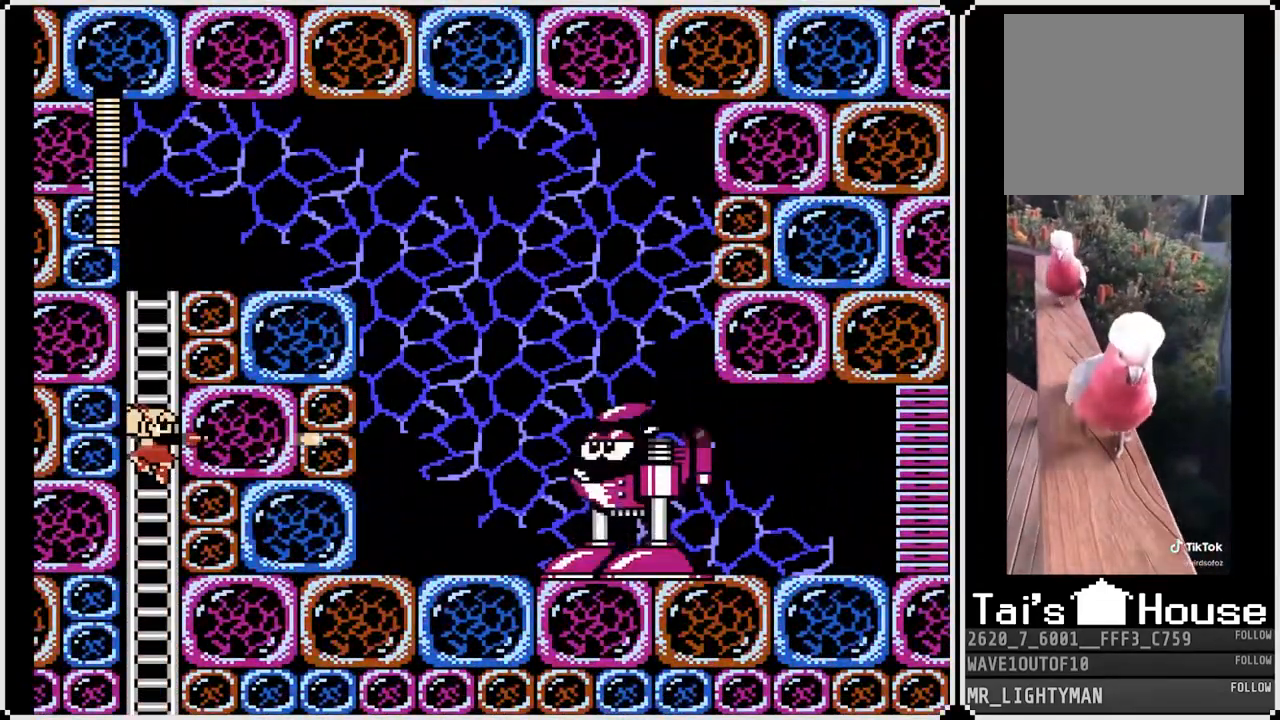
{"dt_ms": 1000, "buttons": [], "left_stick": "center", "right_stick": "center"}
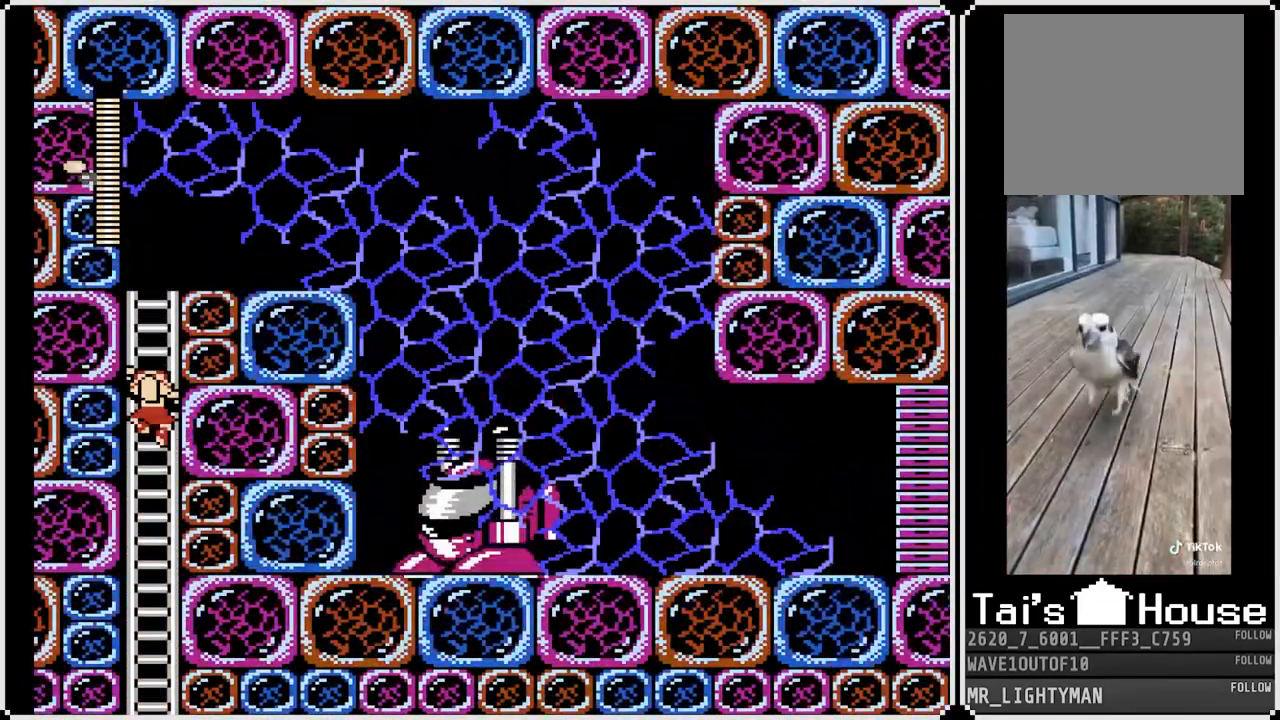
{"dt_ms": 500, "buttons": ["DPAD_RIGHT"], "left_stick": "center", "right_stick": "center", "events": [[117, "DPAD_RIGHT", "down"]]}
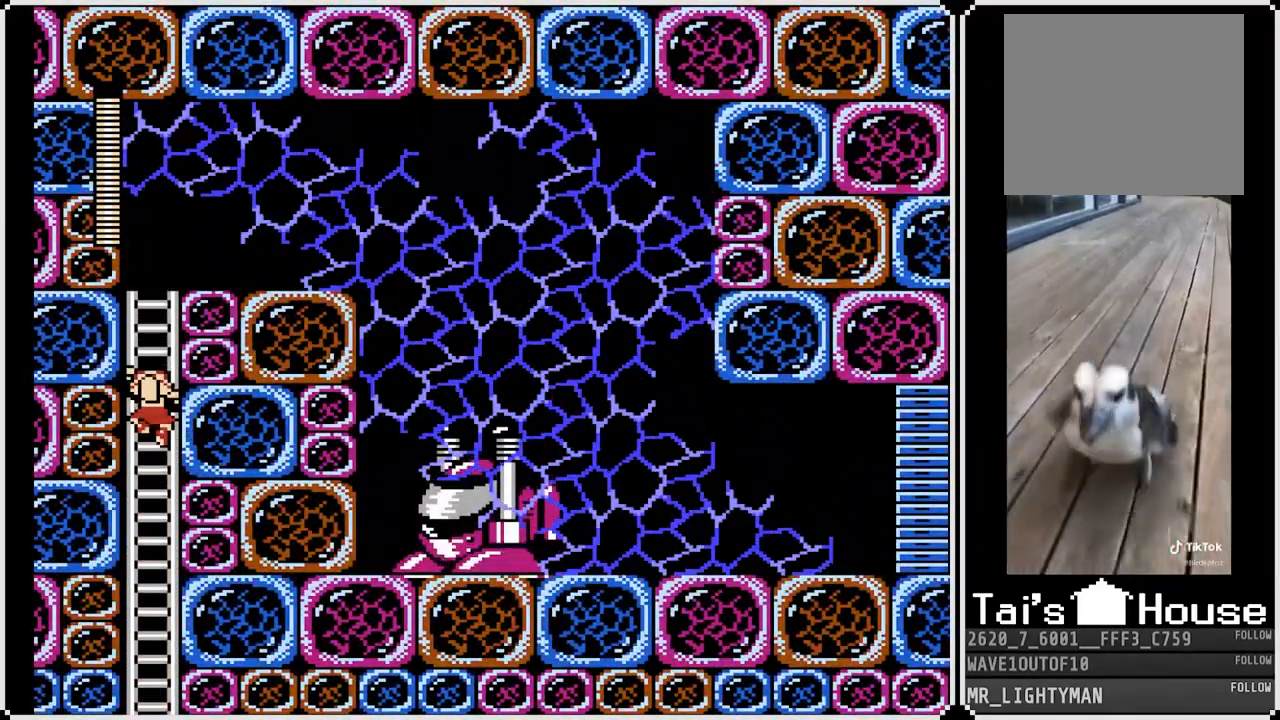
{"dt_ms": 500, "buttons": ["SQUARE"], "left_stick": "center", "right_stick": "center", "events": [[250, "SQUARE", "down"], [317, "SQUARE", "up"], [383, "SQUARE", "down"], [467, "DPAD_RIGHT", "up"]]}
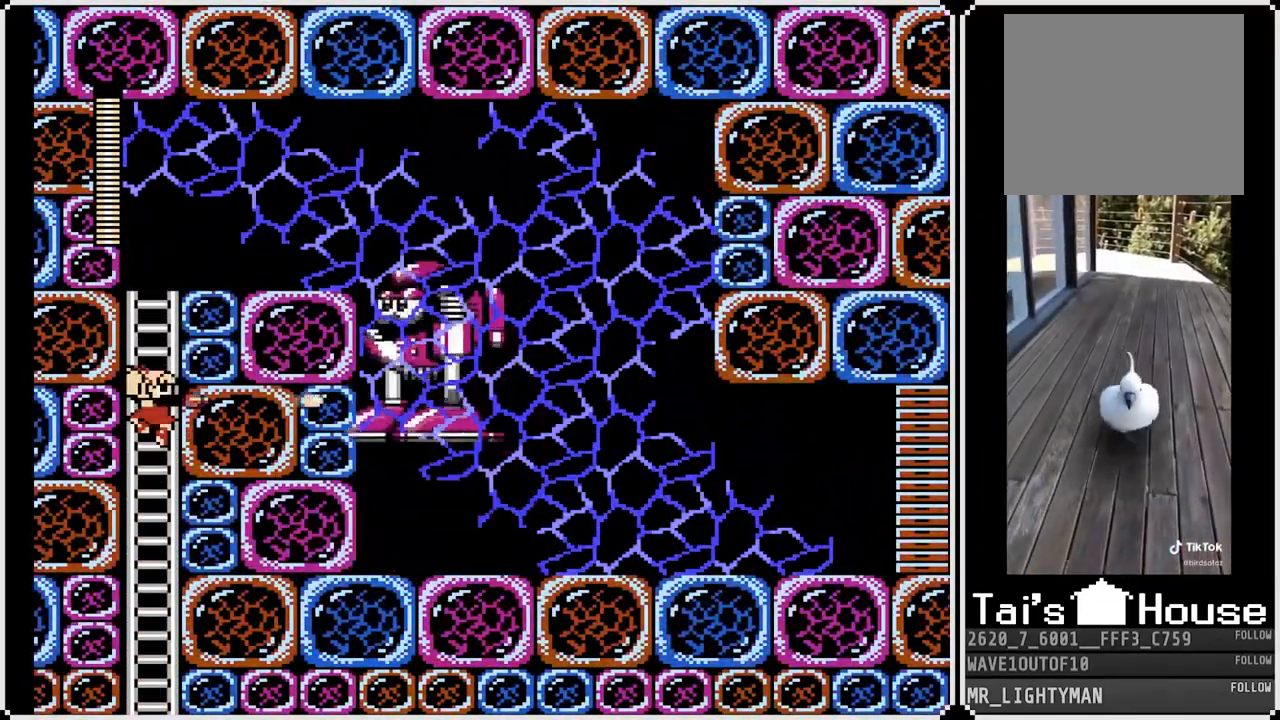
{"dt_ms": 500, "buttons": ["DPAD_UP"], "left_stick": "center", "right_stick": "center", "events": [[50, "SQUARE", "up"], [100, "SQUARE", "down"], [150, "SQUARE", "up"], [233, "SQUARE", "down"], [317, "SQUARE", "up"], [367, "DPAD_UP", "down"]]}
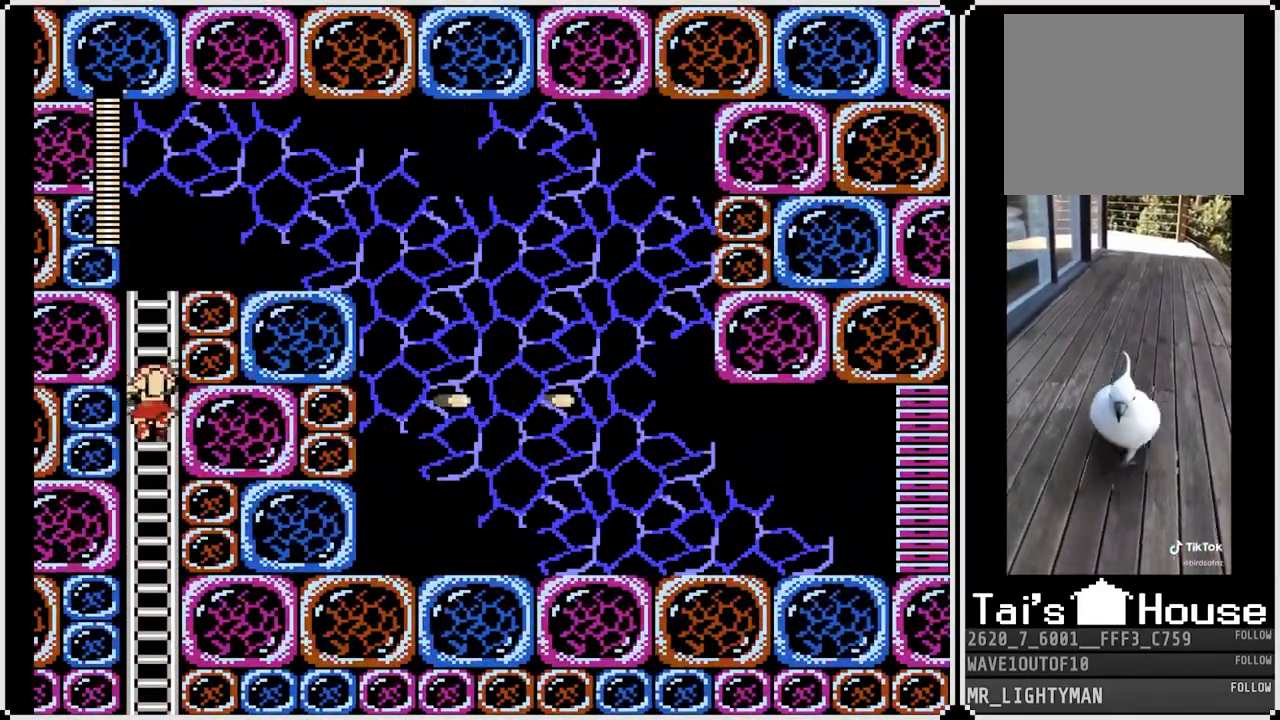
{"dt_ms": 500, "buttons": ["DPAD_UP"], "left_stick": "center", "right_stick": "center", "events": []}
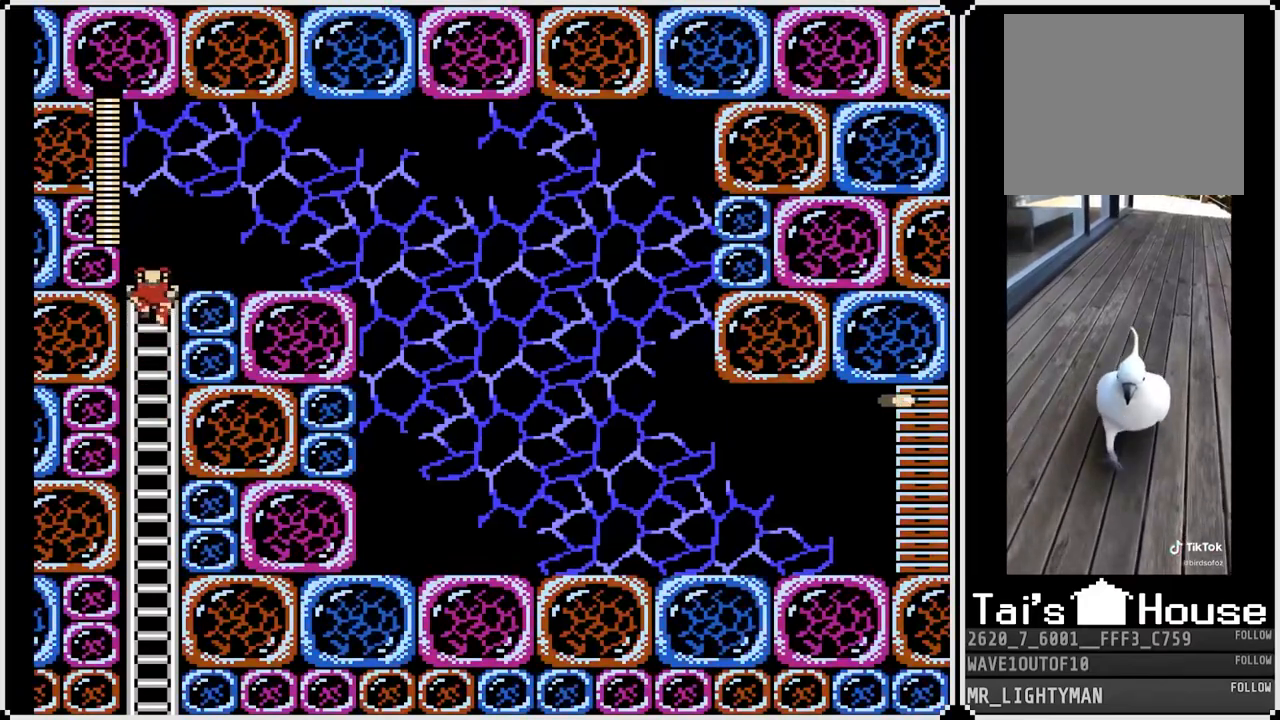
{"dt_ms": 500, "buttons": ["CROSS", "DPAD_DOWN", "DPAD_RIGHT"], "left_stick": "center", "right_stick": "center", "events": [[67, "DPAD_RIGHT", "down"], [100, "DPAD_UP", "up"], [333, "DPAD_DOWN", "down"], [433, "CROSS", "down"]]}
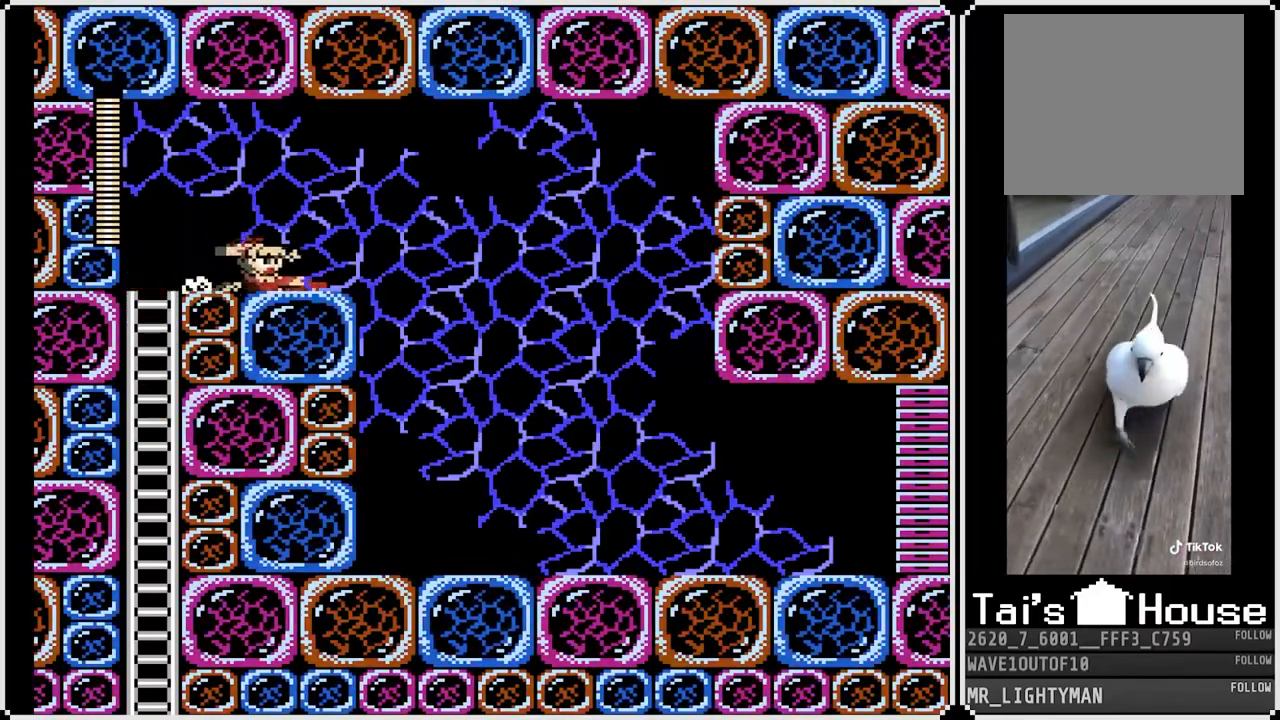
{"dt_ms": 500, "buttons": ["DPAD_DOWN", "DPAD_RIGHT"], "left_stick": "center", "right_stick": "center", "events": [[67, "CROSS", "up"]]}
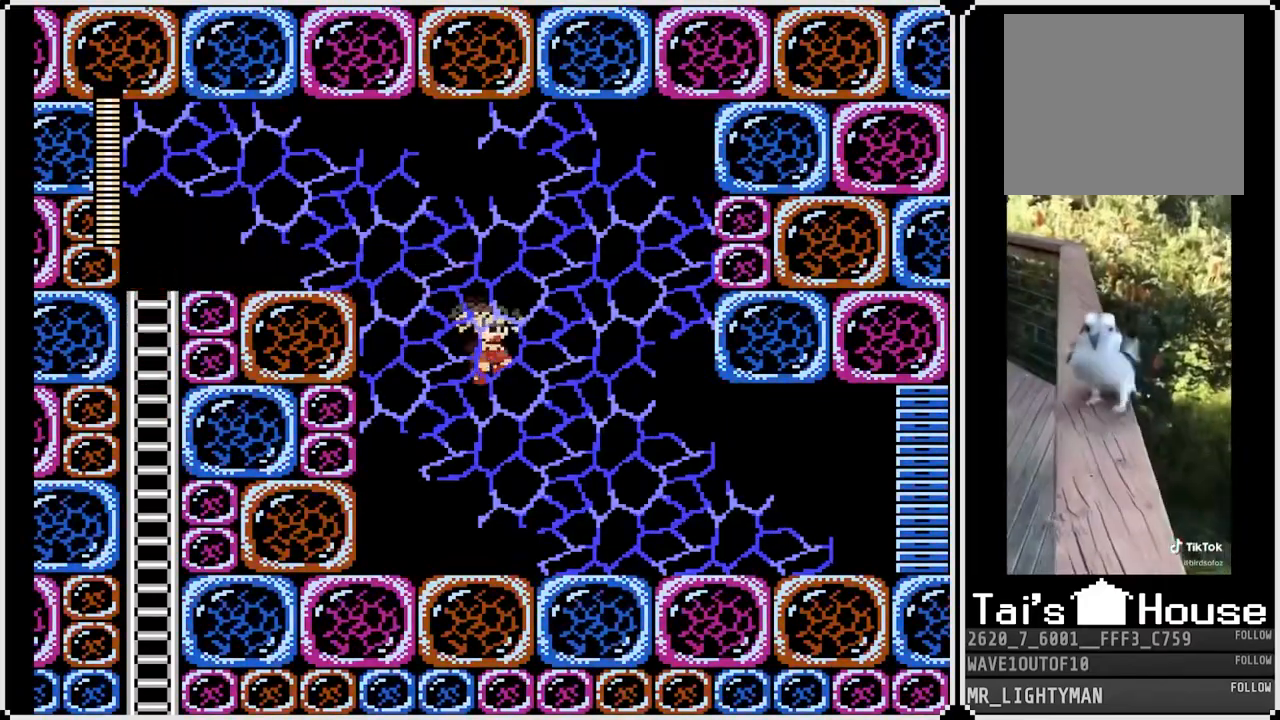
{"dt_ms": 500, "buttons": ["DPAD_DOWN", "DPAD_RIGHT"], "left_stick": "center", "right_stick": "center", "events": [[300, "CROSS", "down"], [467, "CROSS", "up"]]}